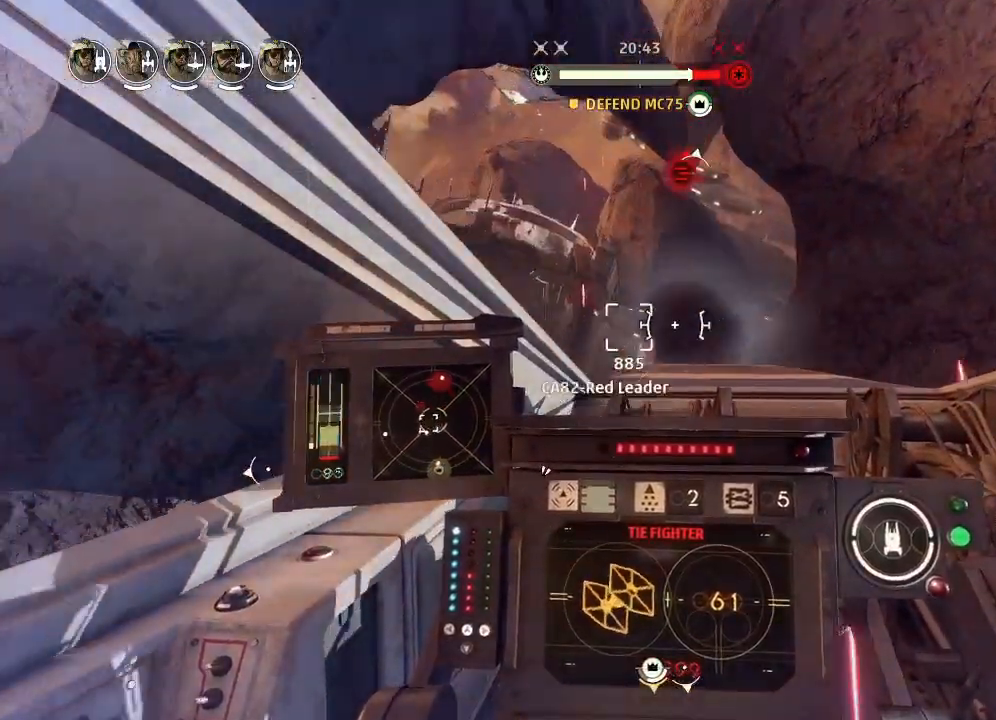
Gameplay with keyboard and mouse; each line is a JSON object with the keys held at the frame after it. "events" lists presses ("down") and releases ("up") of "acknowledge", "ai", "boost", "chaff", "drift", "engines", "escape", "left", "objective", "ping", "regroup", "right", "shields", "shields2", "squad", "tab", "target", "telesystem", "weapons", "weapons2" and "weapons3" between this image and that frame as [ms after this image, input, new state], when the widget could be followed in between. No other keys are recorded. Mouse buttons are not recorded. Key names are as the overlay labels them; some are game actions (e.g. jump) rather than physical keys. Not read: mouse_move.
{"keys": ["drift", "engines"], "events": [[33, "boost", "up"], [167, "drift", "up"], [333, "drift", "down"], [333, "weapons", "down"], [467, "engines", "down"], [467, "weapons", "up"]]}
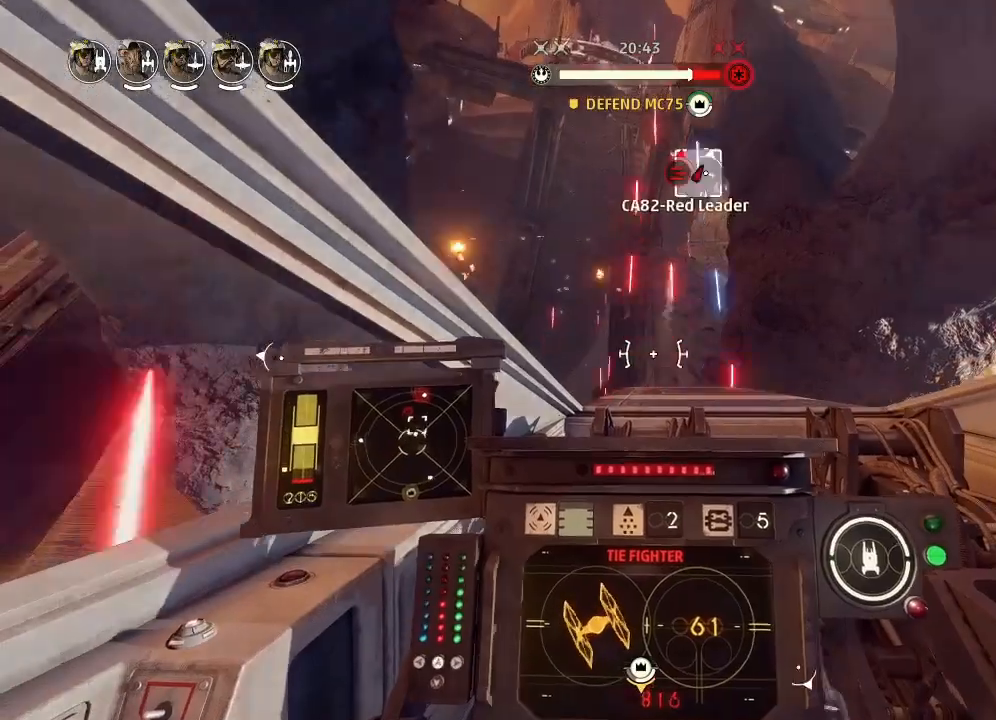
{"keys": ["drift"], "events": [[33, "engines", "up"]]}
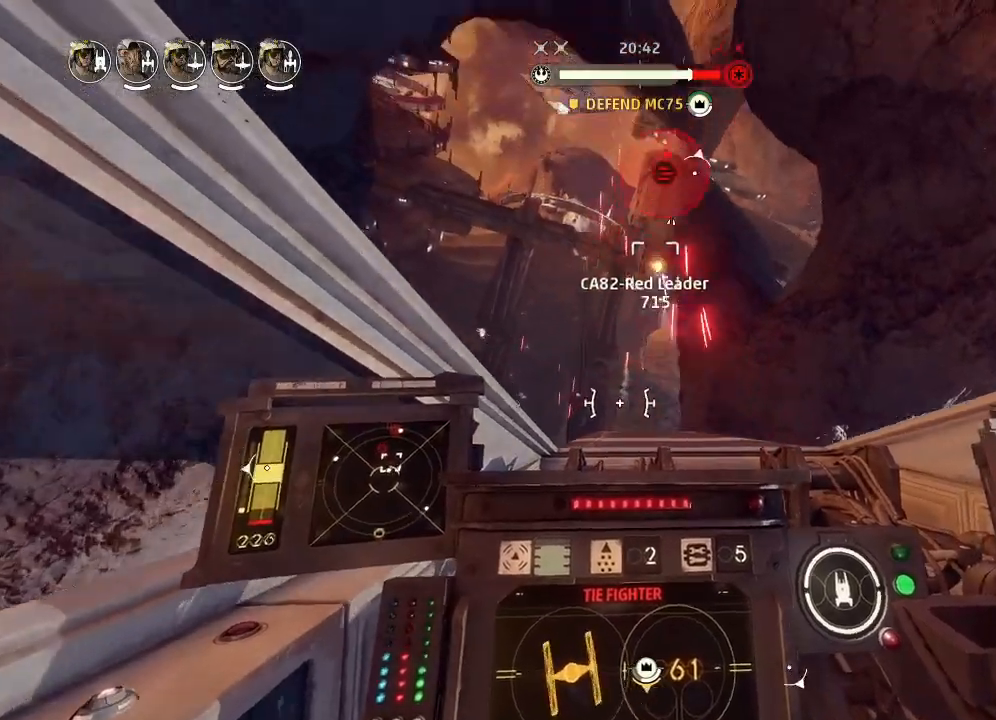
{"keys": ["drift"], "events": []}
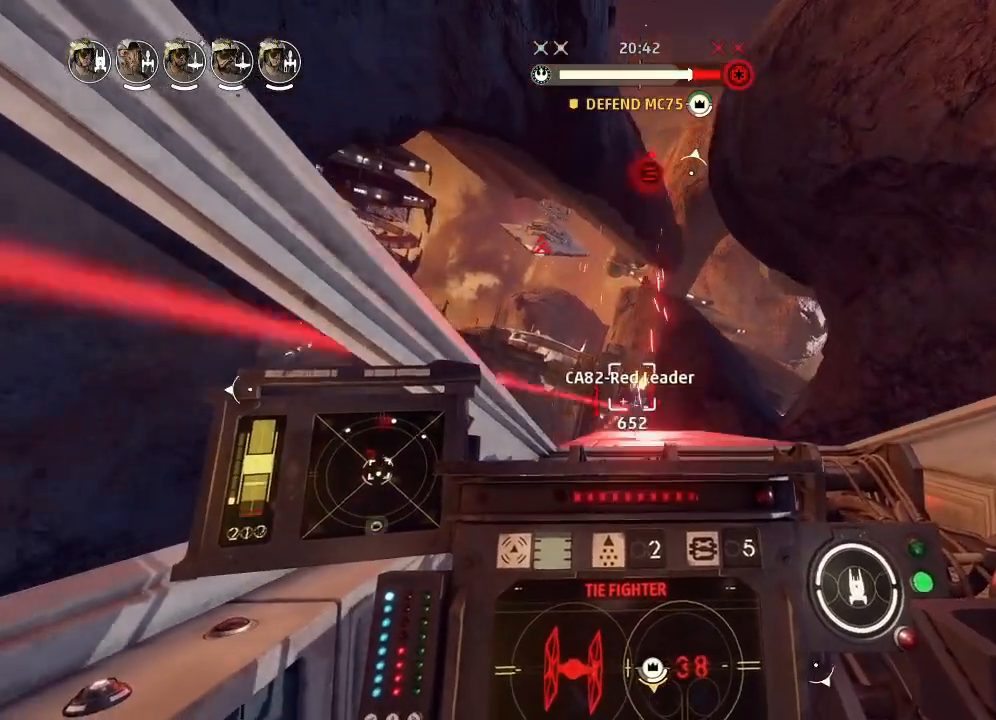
{"keys": ["drift"], "events": []}
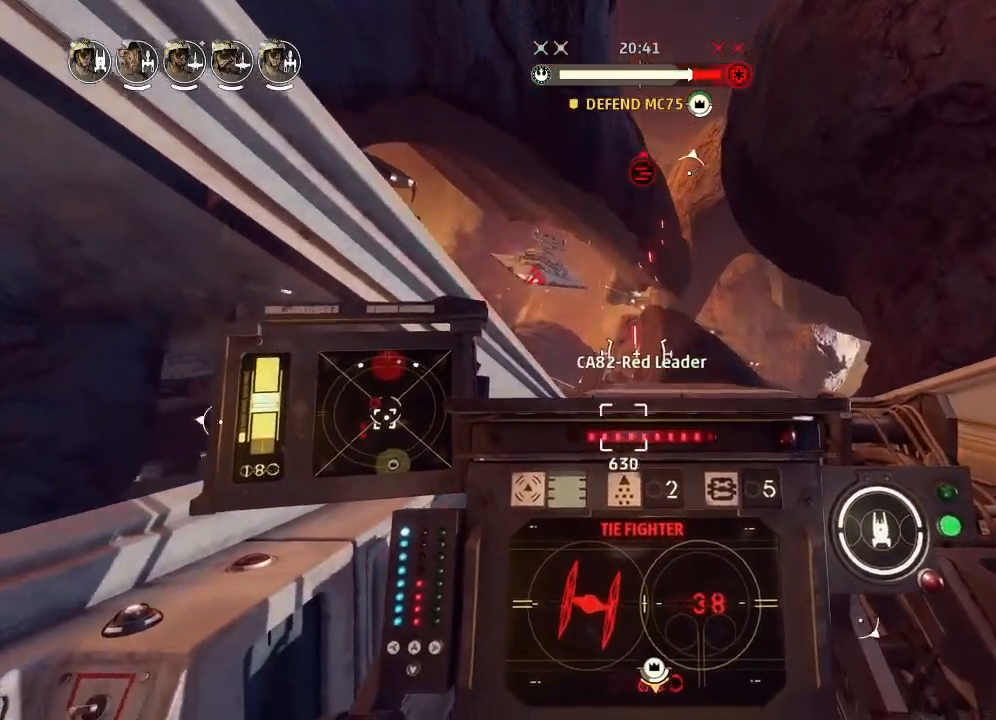
{"keys": ["drift"], "events": []}
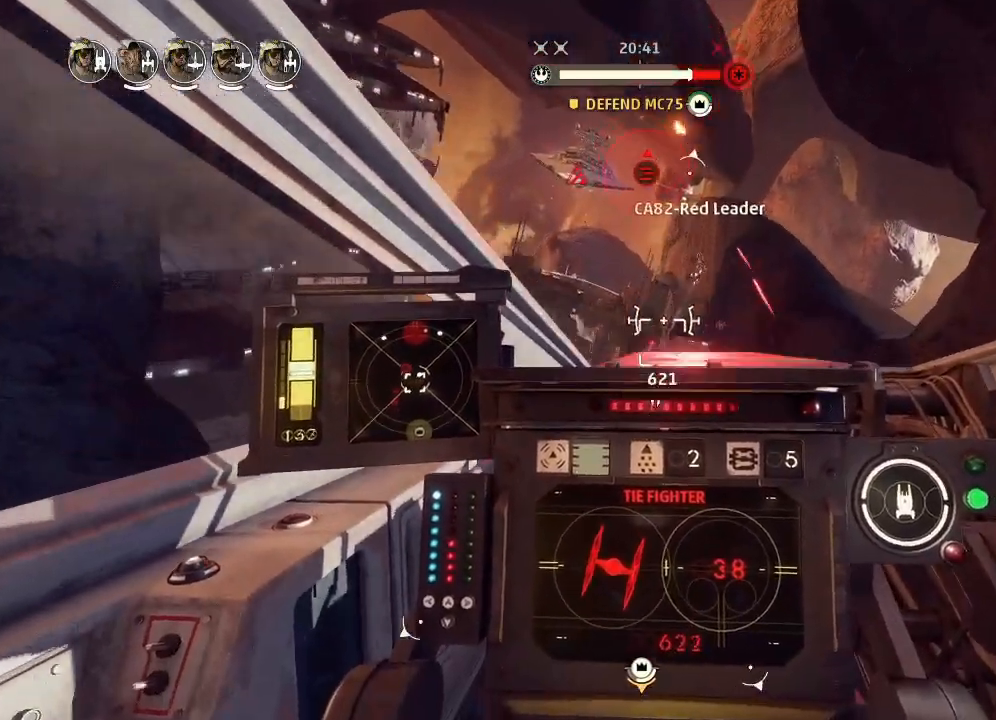
{"keys": ["drift"], "events": []}
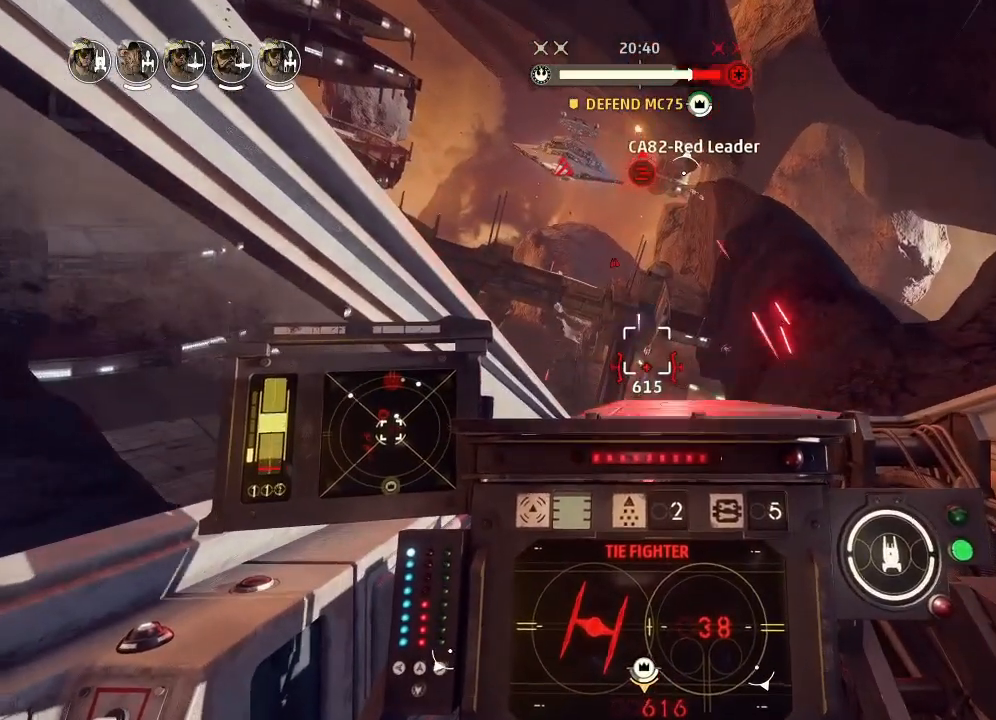
{"keys": ["drift"], "events": [[100, "drift", "up"], [233, "boost", "down"], [233, "weapons2", "down"], [367, "weapons2", "up"], [400, "drift", "down"], [467, "boost", "up"]]}
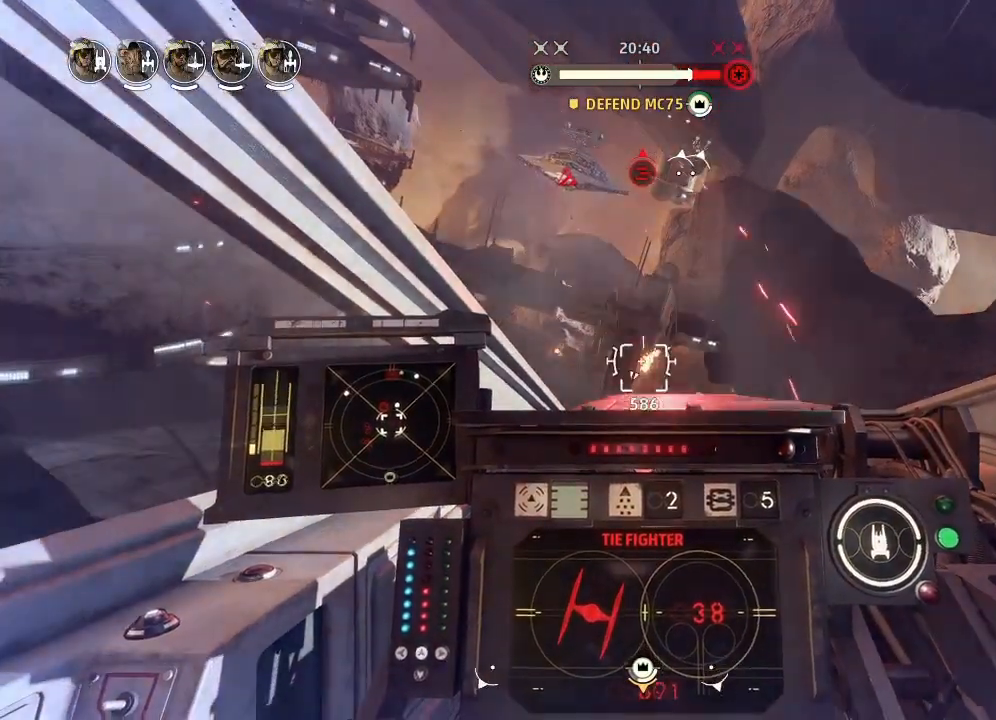
{"keys": ["drift"], "events": [[100, "weapons", "down"], [167, "engines", "down"], [200, "weapons", "up"], [233, "engines", "up"]]}
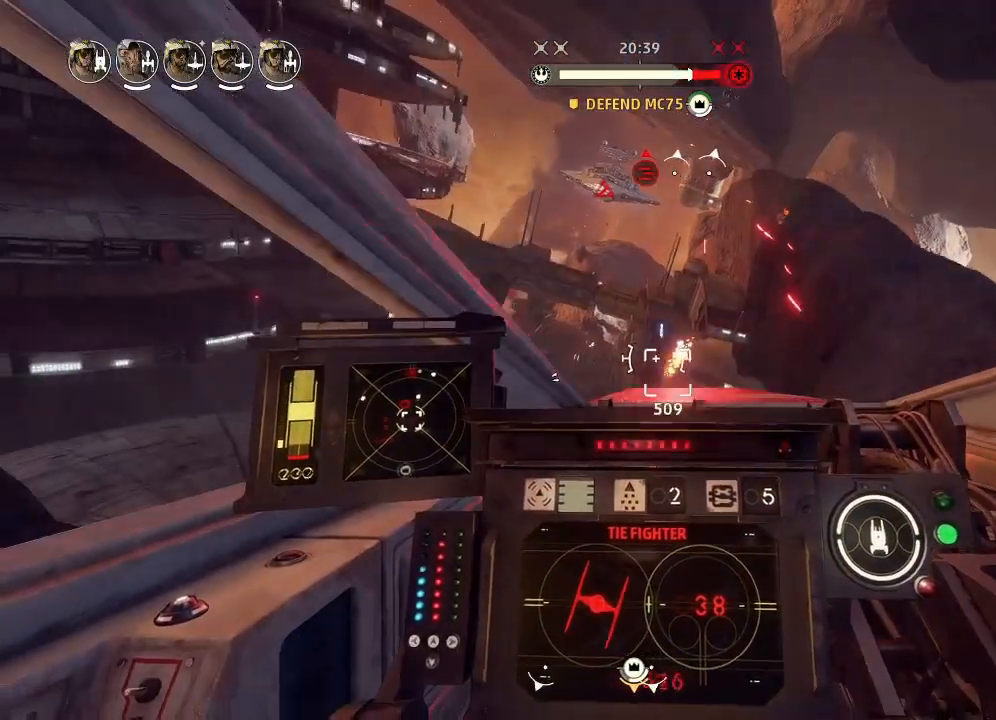
{"keys": ["drift"], "events": []}
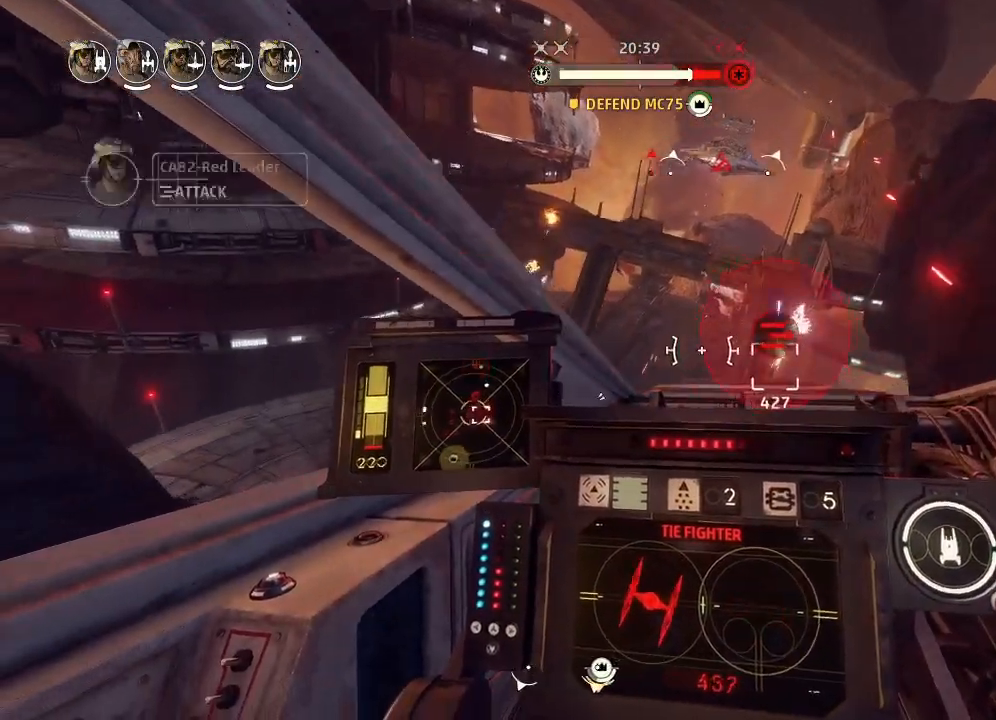
{"keys": ["drift"], "events": []}
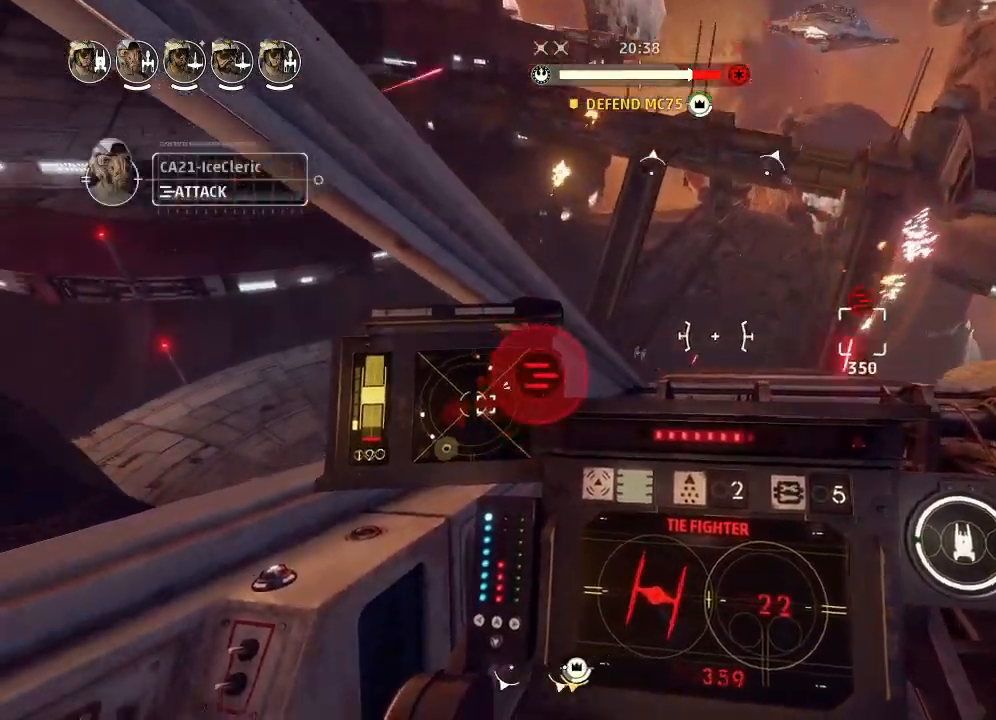
{"keys": ["drift"], "events": []}
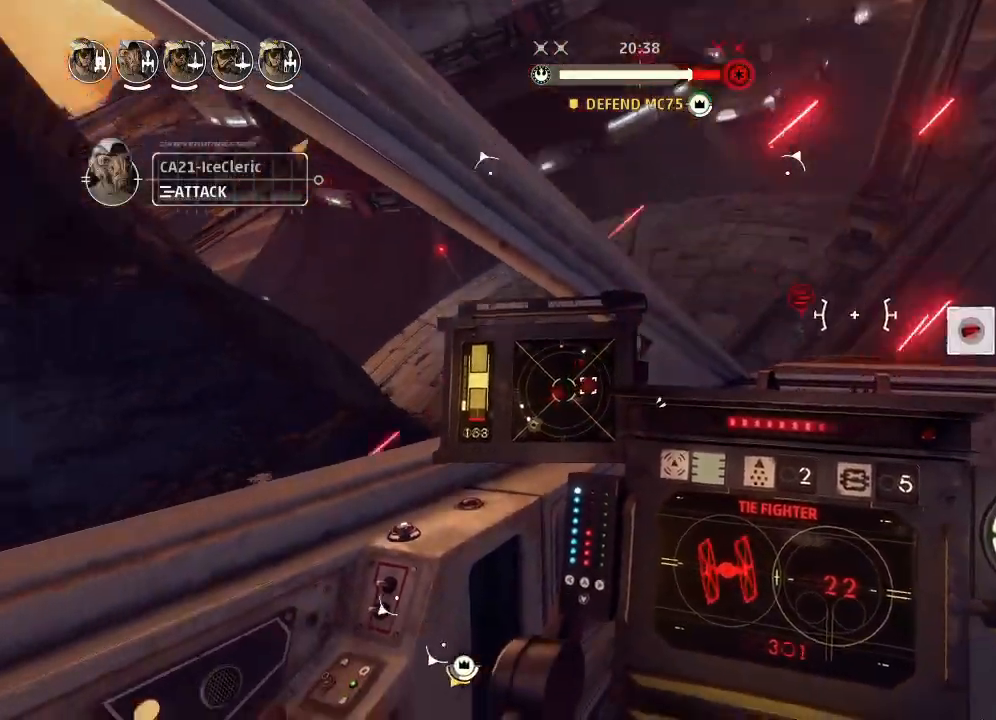
{"keys": ["drift"], "events": []}
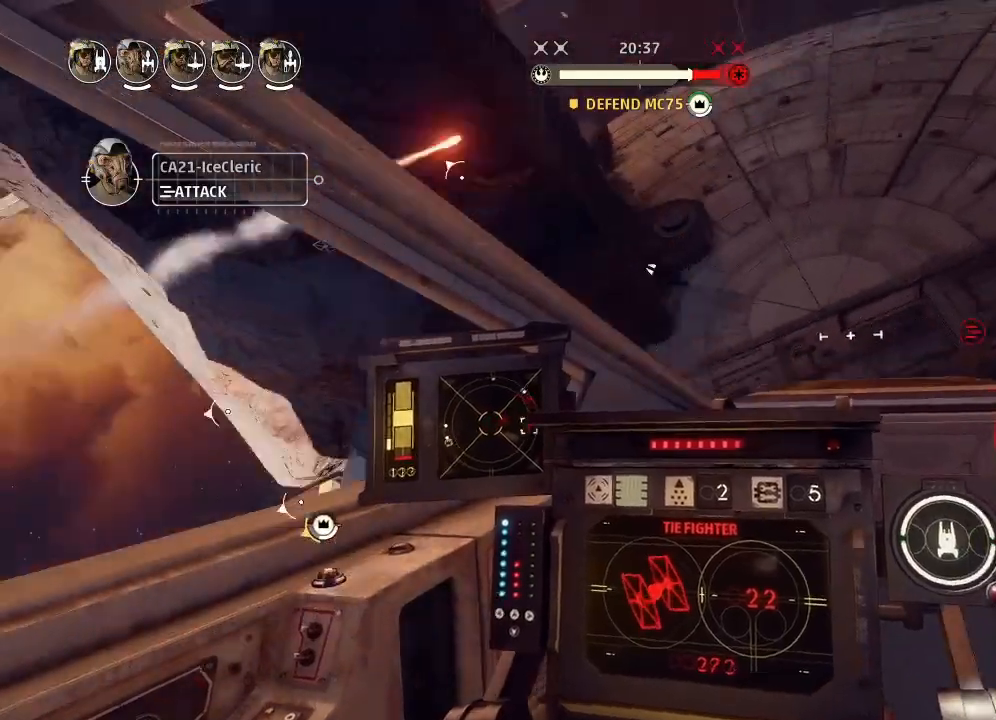
{"keys": ["drift"], "events": []}
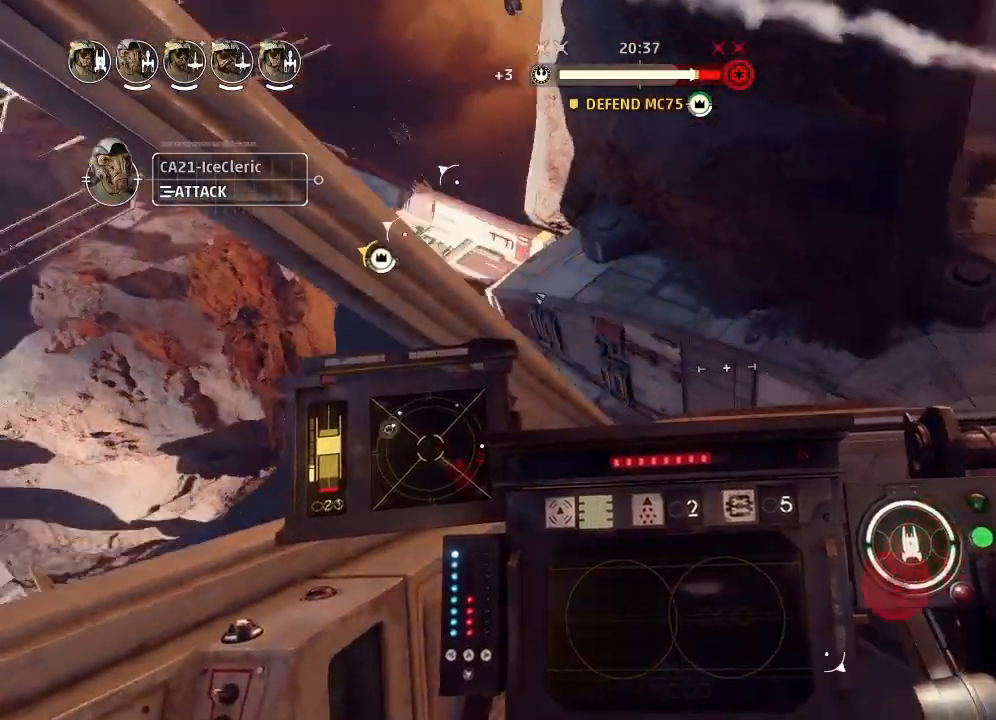
{"keys": [], "events": [[400, "drift", "up"]]}
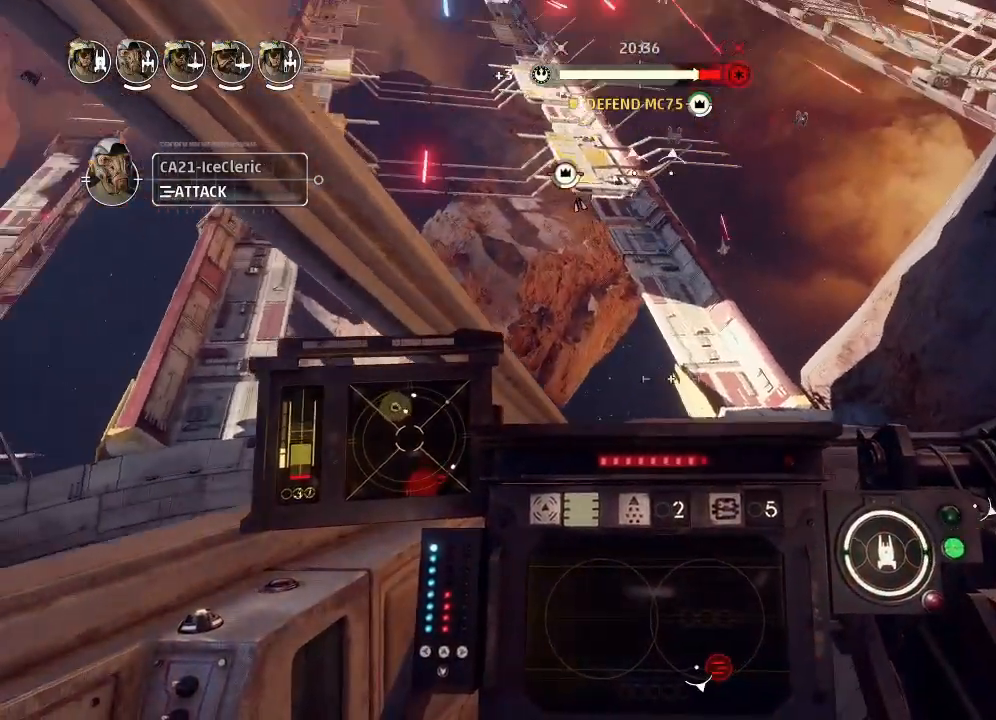
{"keys": ["boost", "drift"], "events": [[300, "weapons2", "down"], [333, "boost", "down"], [367, "shields2", "down"], [467, "weapons2", "up"], [500, "drift", "down"], [500, "shields2", "up"]]}
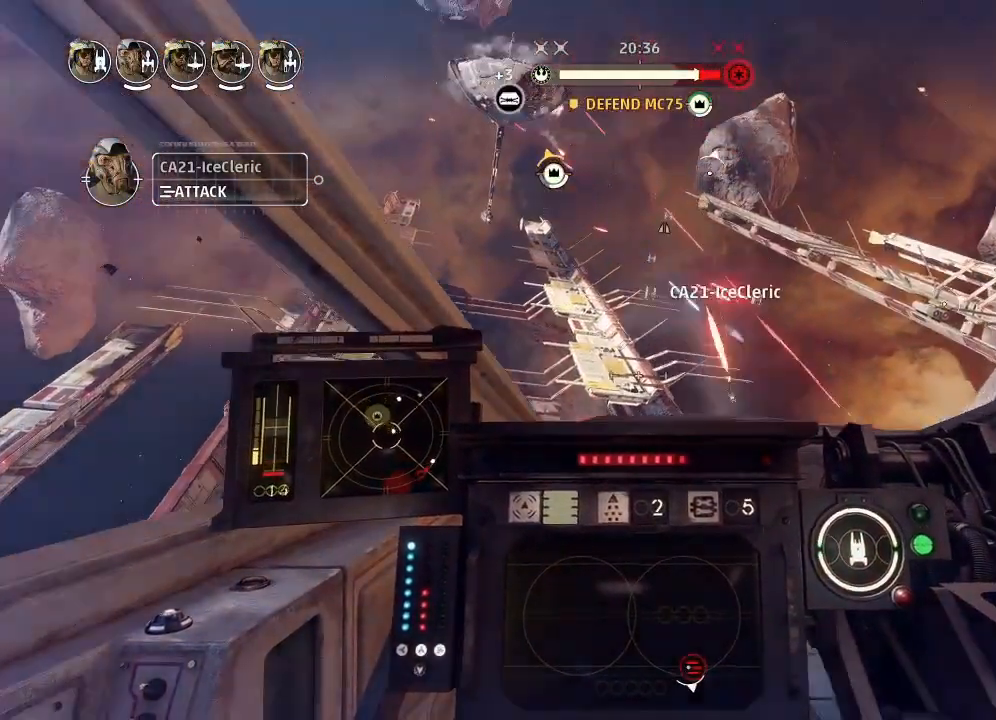
{"keys": ["drift"], "events": [[33, "boost", "up"], [100, "weapons", "down"], [200, "engines", "down"], [200, "weapons", "up"], [300, "engines", "up"]]}
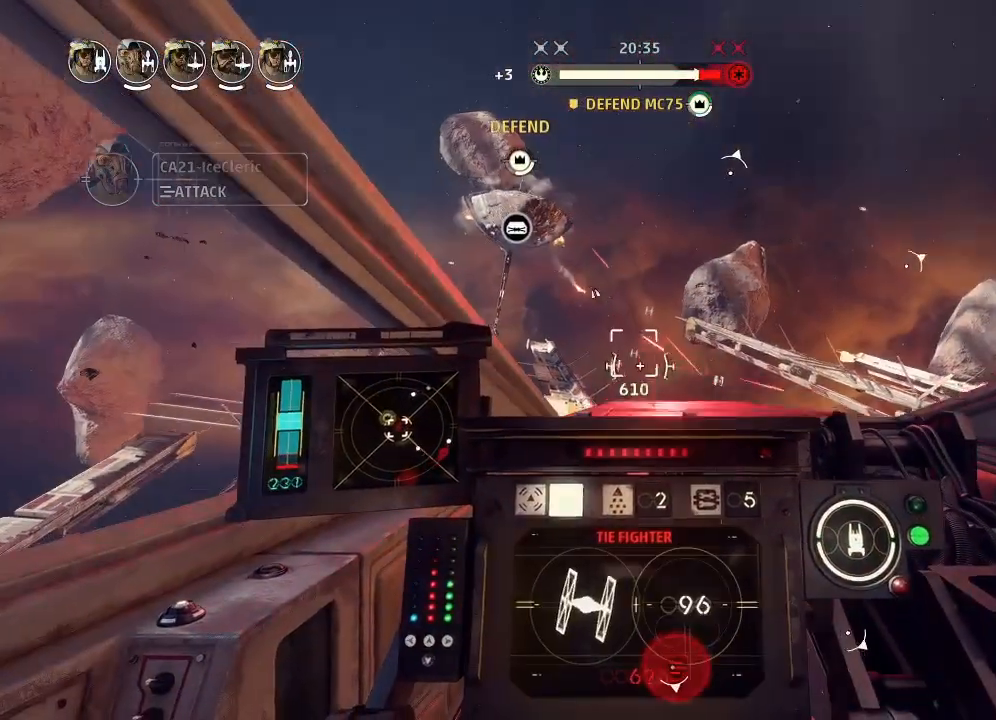
{"keys": ["drift"], "events": []}
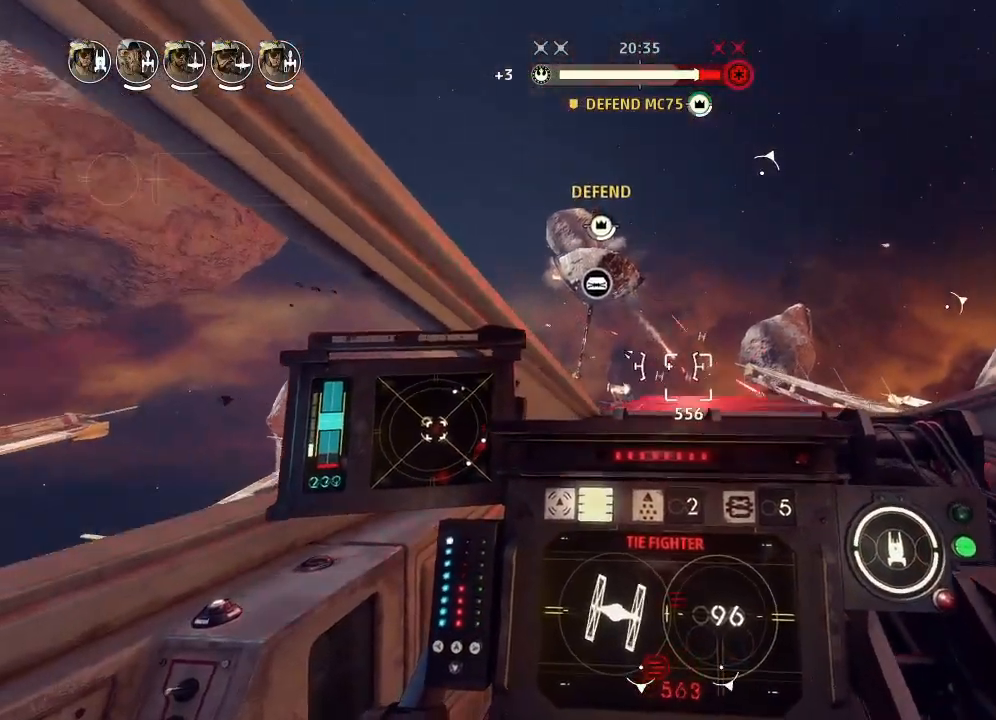
{"keys": ["drift"], "events": []}
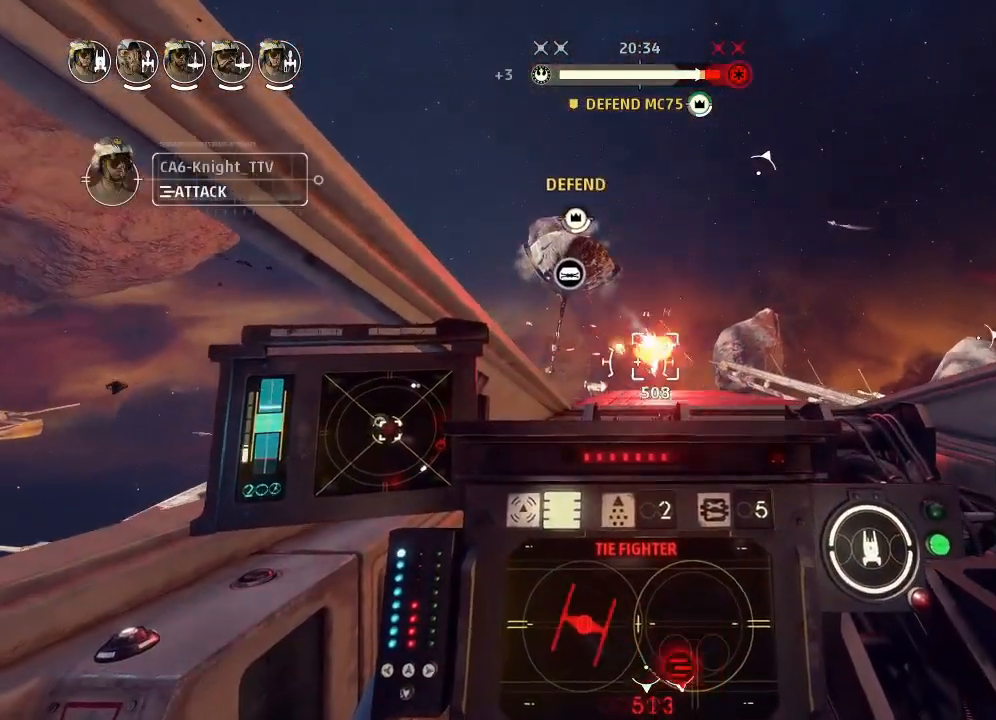
{"keys": ["drift"], "events": []}
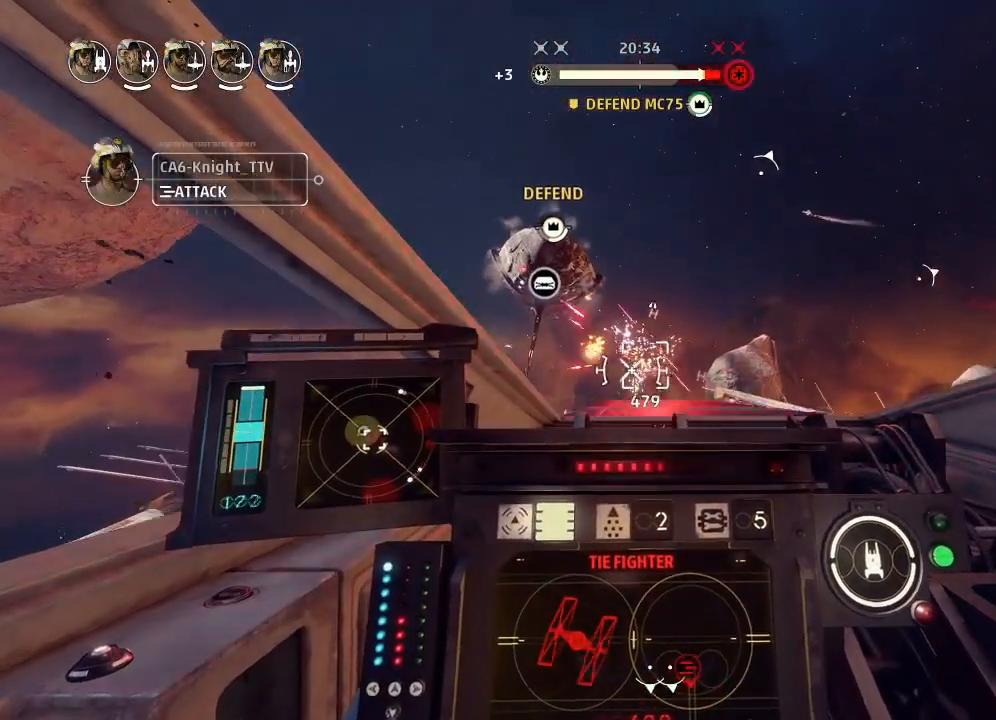
{"keys": ["drift"], "events": []}
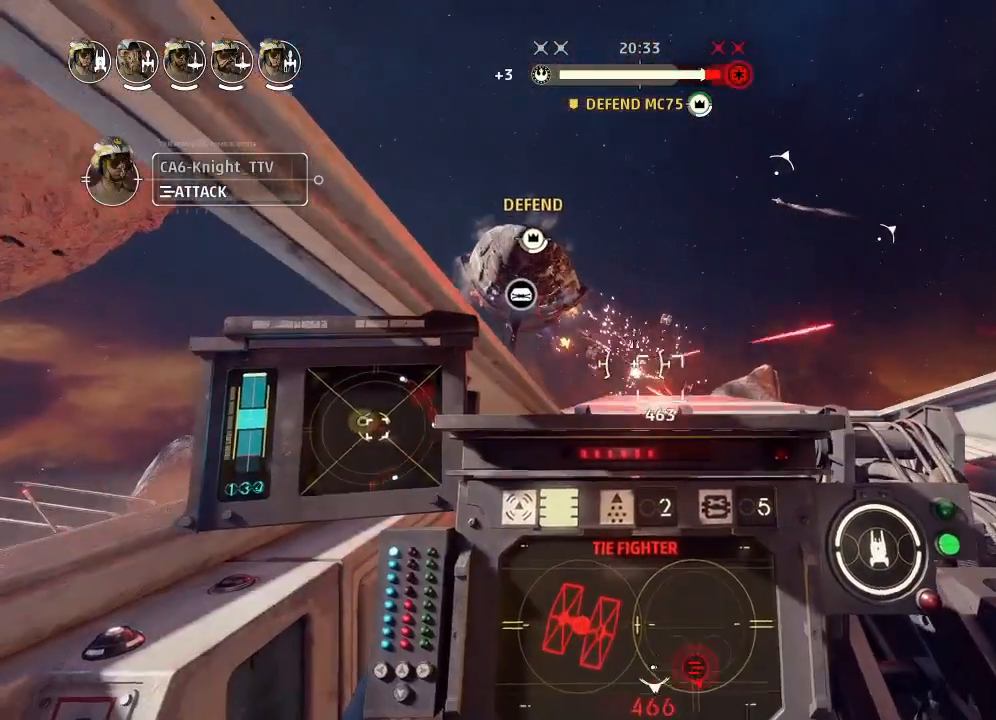
{"keys": ["drift"], "events": []}
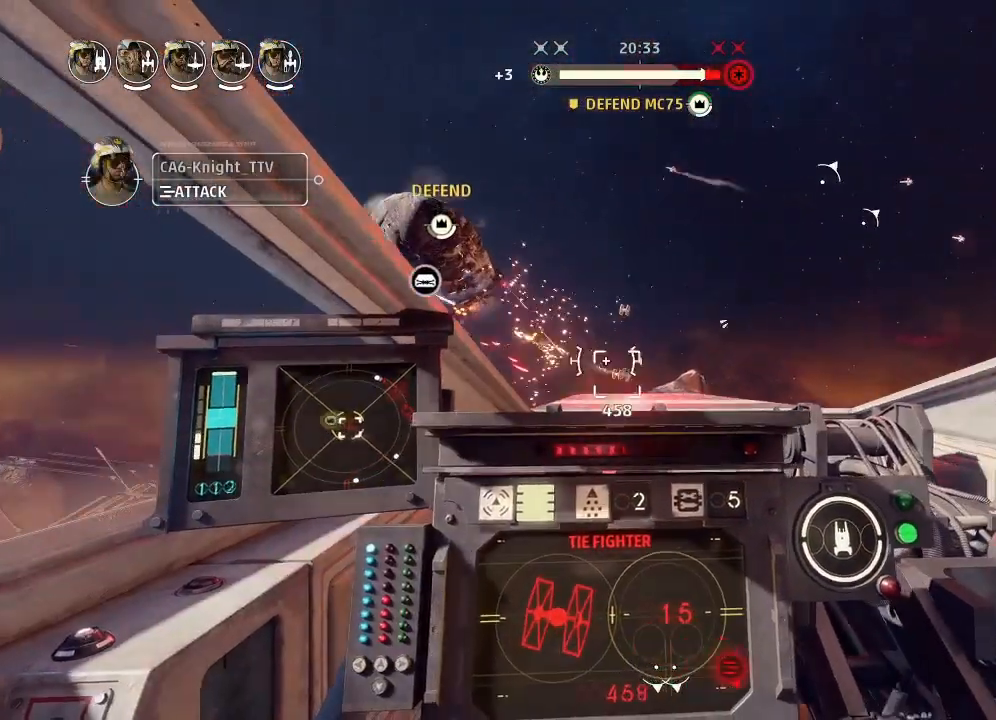
{"keys": ["drift"], "events": []}
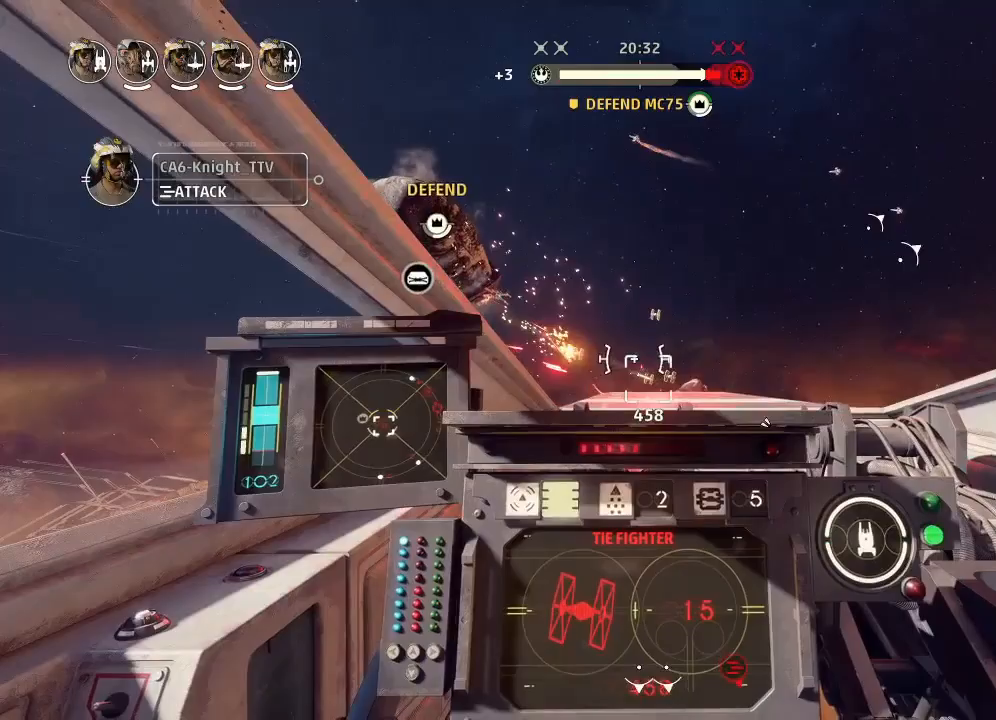
{"keys": ["drift"], "events": []}
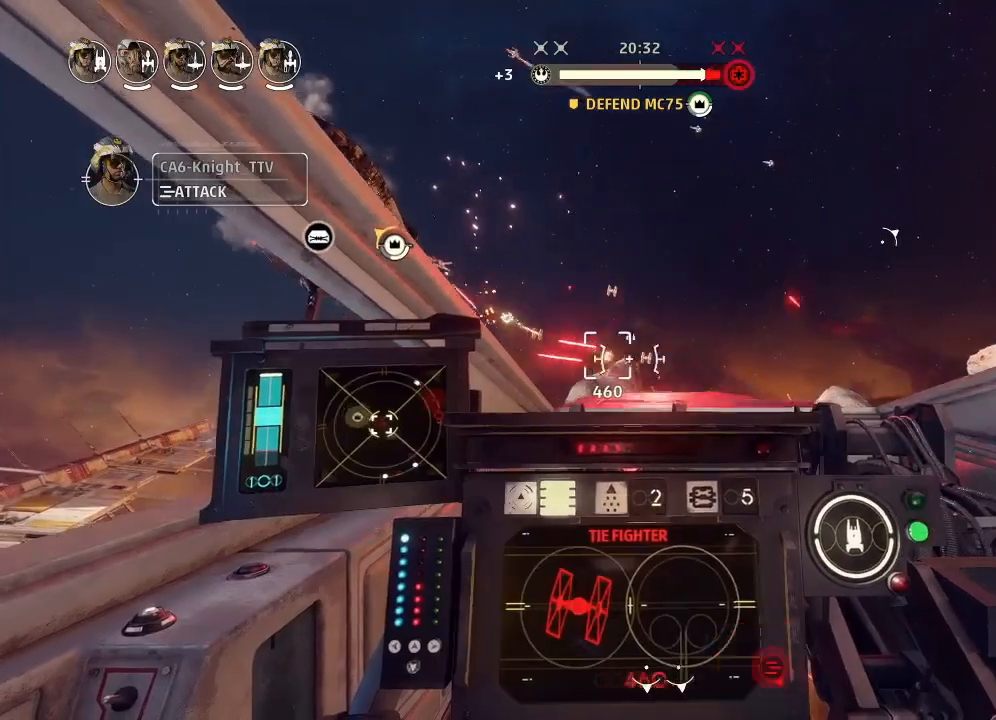
{"keys": ["drift"], "events": []}
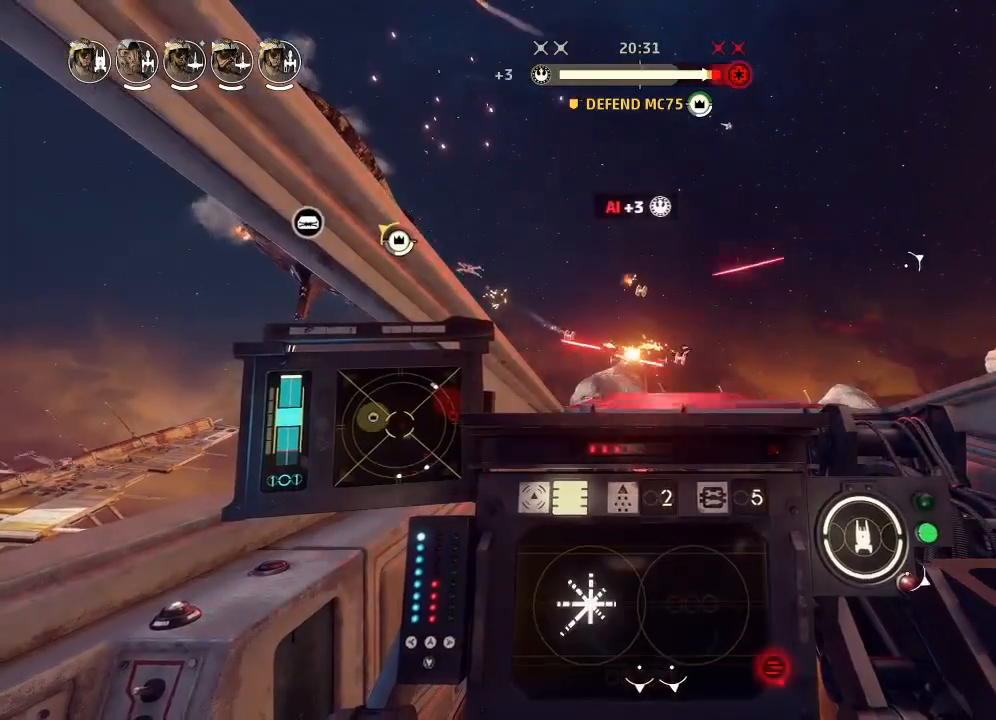
{"keys": ["drift"], "events": []}
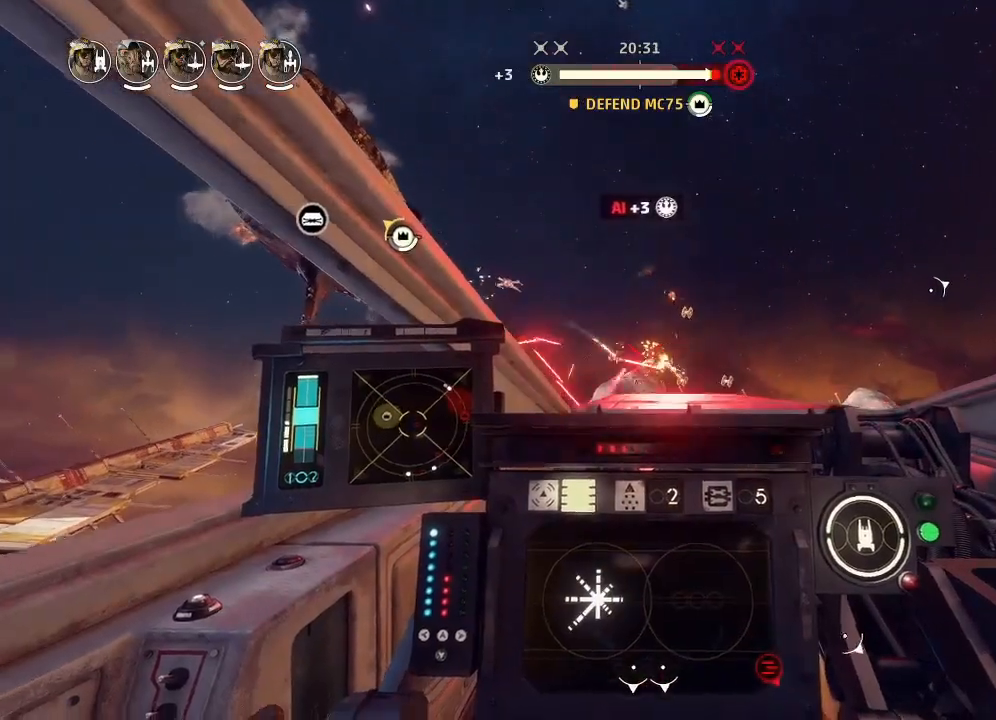
{"keys": ["drift"], "events": []}
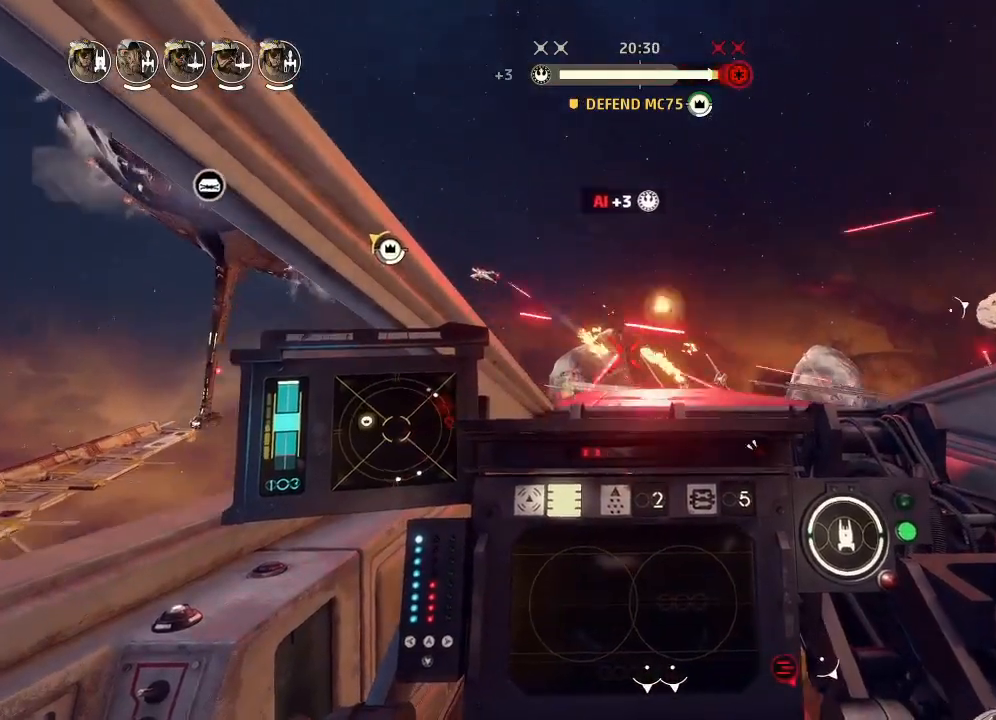
{"keys": ["drift"], "events": []}